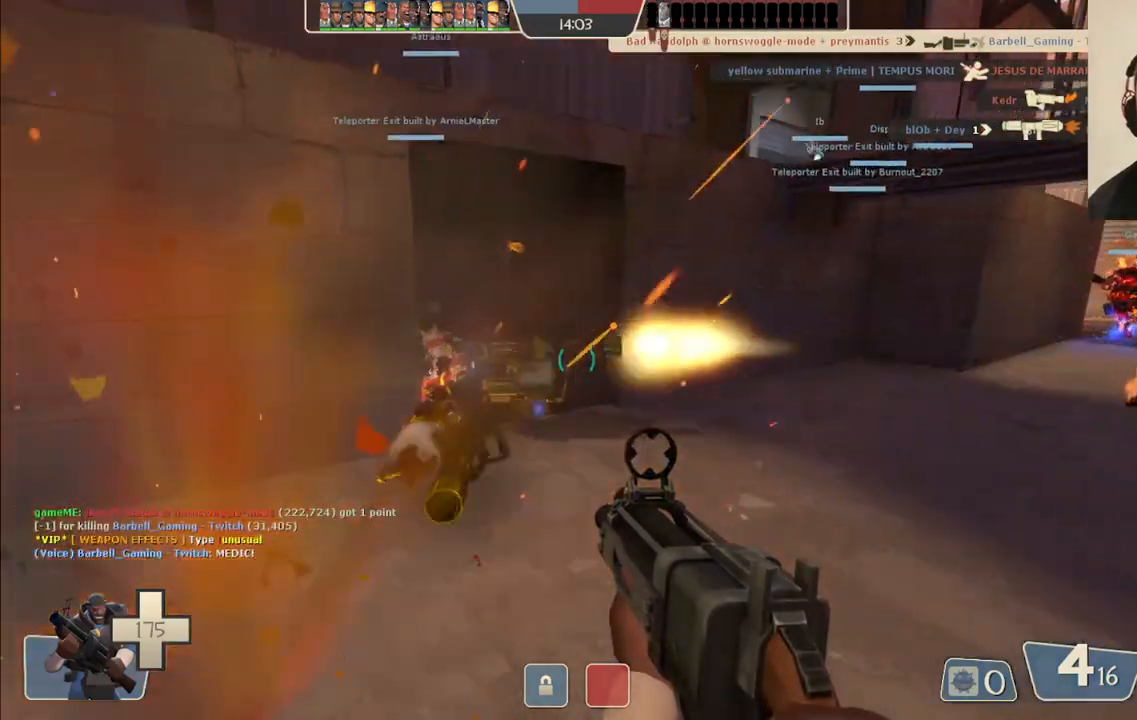
Gameplay with a controller (PlayStation layout); each line is a JSON object with the inputs held at the frame after it. "events" lists button and stick changes between this image and that frame as [ms after this image, input, new state], when the widget could be followed in between. Not read: L1.
{"buttons": ["R2"], "left_stick": "down-left", "right_stick": "center", "events": [[33, "R2", "down"], [83, "left_stick", "up-right"], [100, "right_stick", "center"], [133, "R2", "up"], [383, "left_stick", "down-left"], [467, "R2", "down"]]}
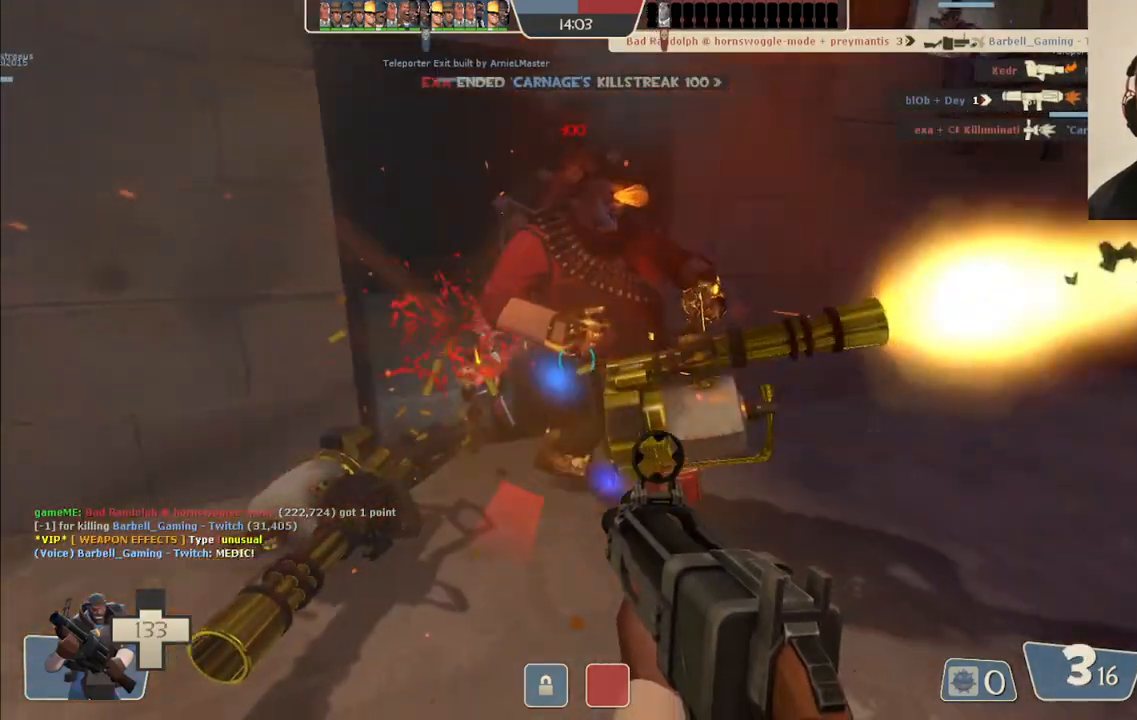
{"buttons": [], "left_stick": "up", "right_stick": "center", "events": [[50, "R2", "up"], [117, "left_stick", "center"], [133, "R2", "down"], [200, "R2", "up"], [200, "left_stick", "up-left"], [267, "R2", "down"], [333, "R2", "up"], [367, "left_stick", "up"], [400, "R2", "down"], [467, "R2", "up"]]}
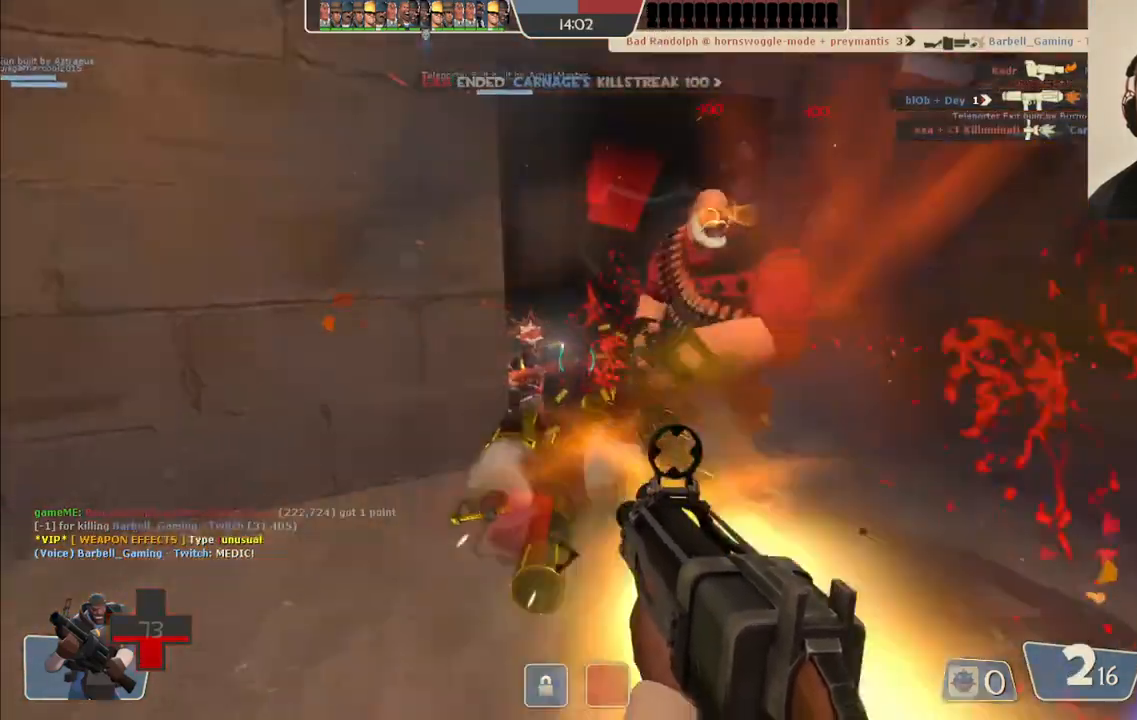
{"buttons": ["R2"], "left_stick": "down-right", "right_stick": "center", "events": [[33, "R2", "down"], [100, "R2", "up"], [167, "R2", "down"], [200, "left_stick", "down"], [250, "R2", "up"], [300, "R2", "down"], [383, "R2", "up"], [433, "R2", "down"], [433, "left_stick", "down-right"]]}
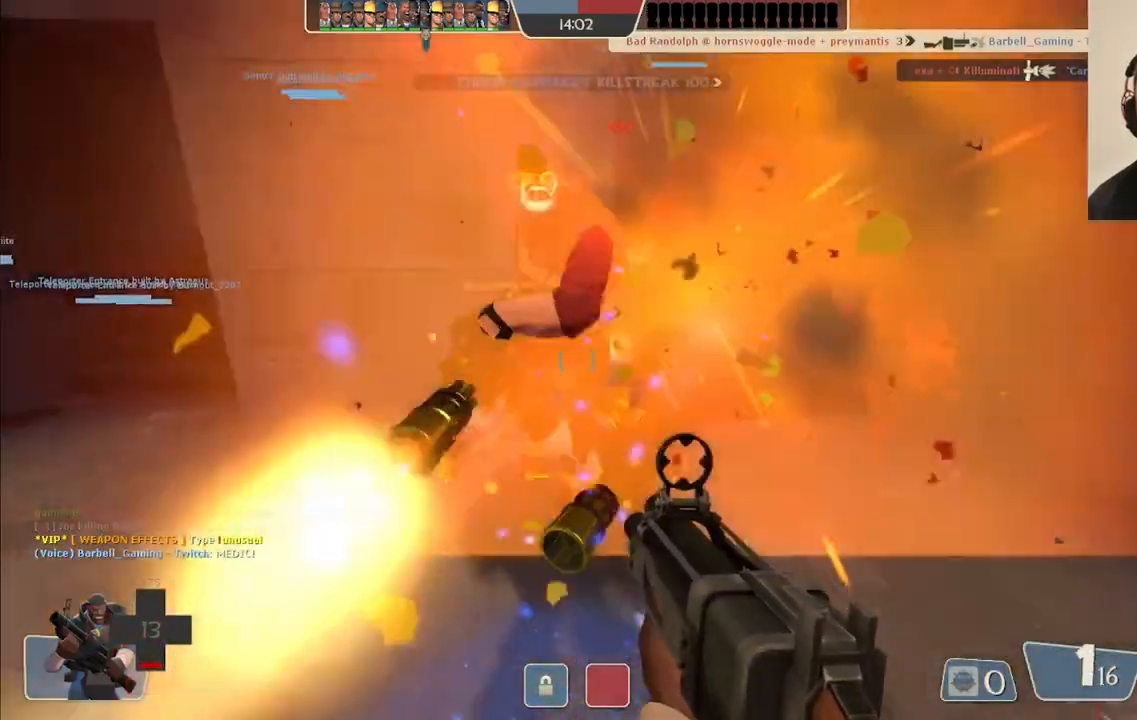
{"buttons": [], "left_stick": "center", "right_stick": "center", "events": [[33, "R2", "up"], [83, "R2", "down"], [83, "left_stick", "up"], [167, "R2", "up"], [217, "R2", "down"], [317, "R2", "up"], [367, "R2", "down"], [400, "left_stick", "right"], [450, "R2", "up"], [483, "left_stick", "center"]]}
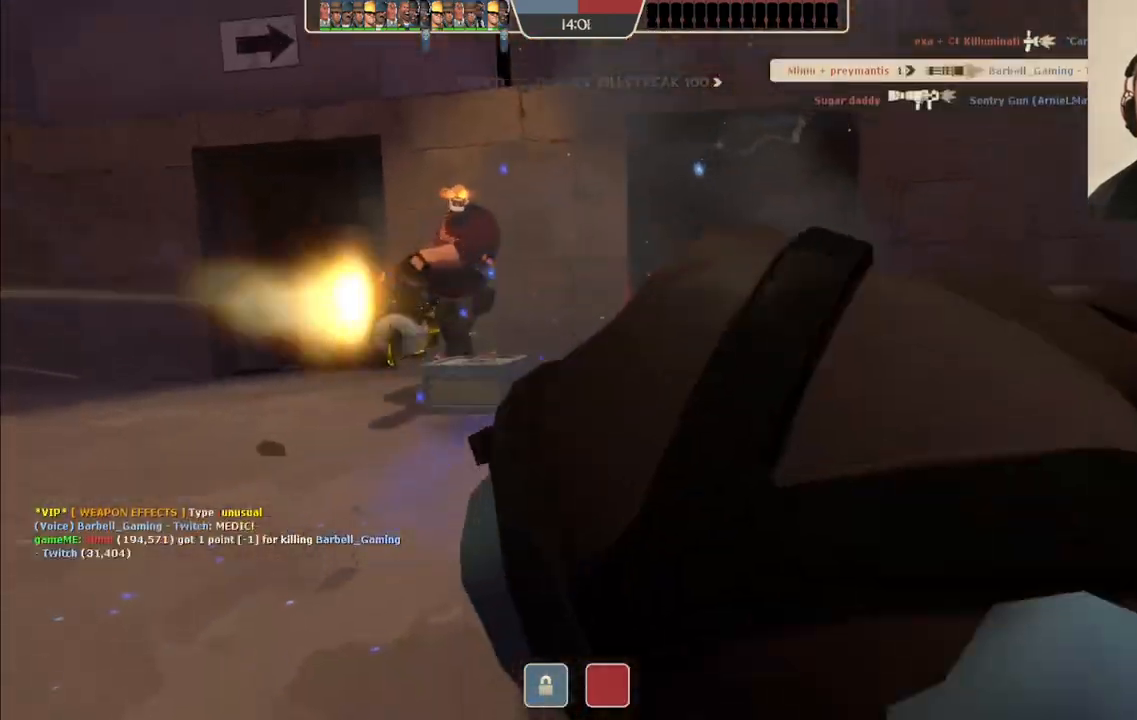
{"buttons": [], "left_stick": "center", "right_stick": "center", "events": []}
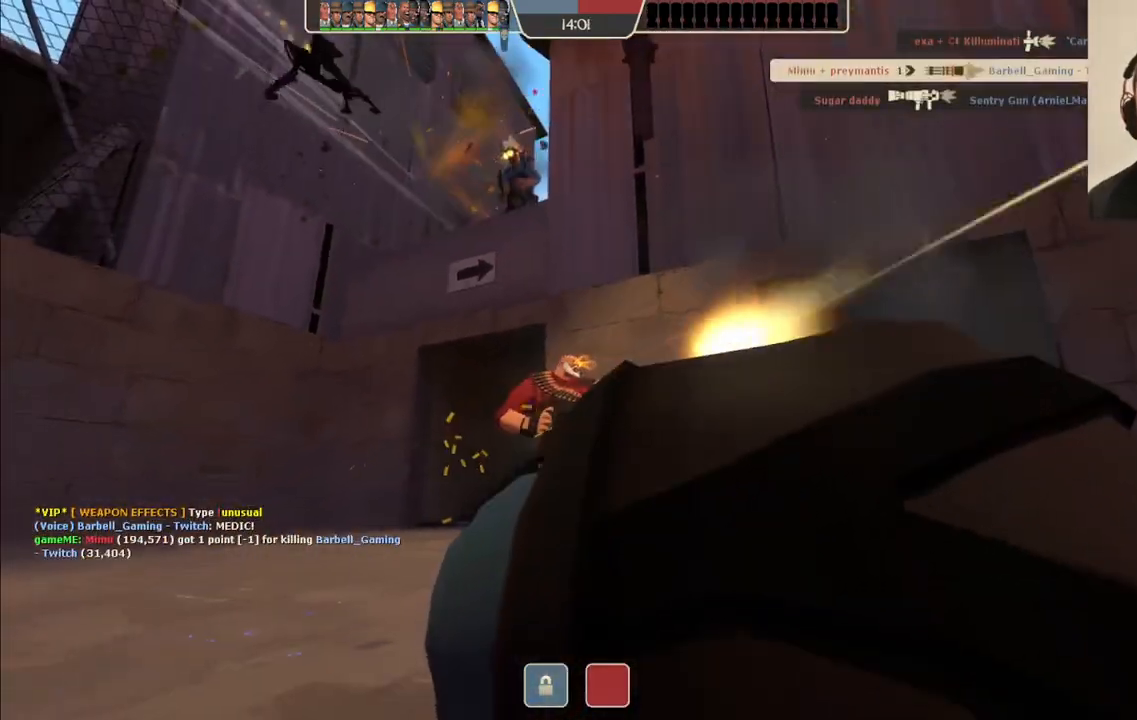
{"buttons": [], "left_stick": "center", "right_stick": "center", "events": []}
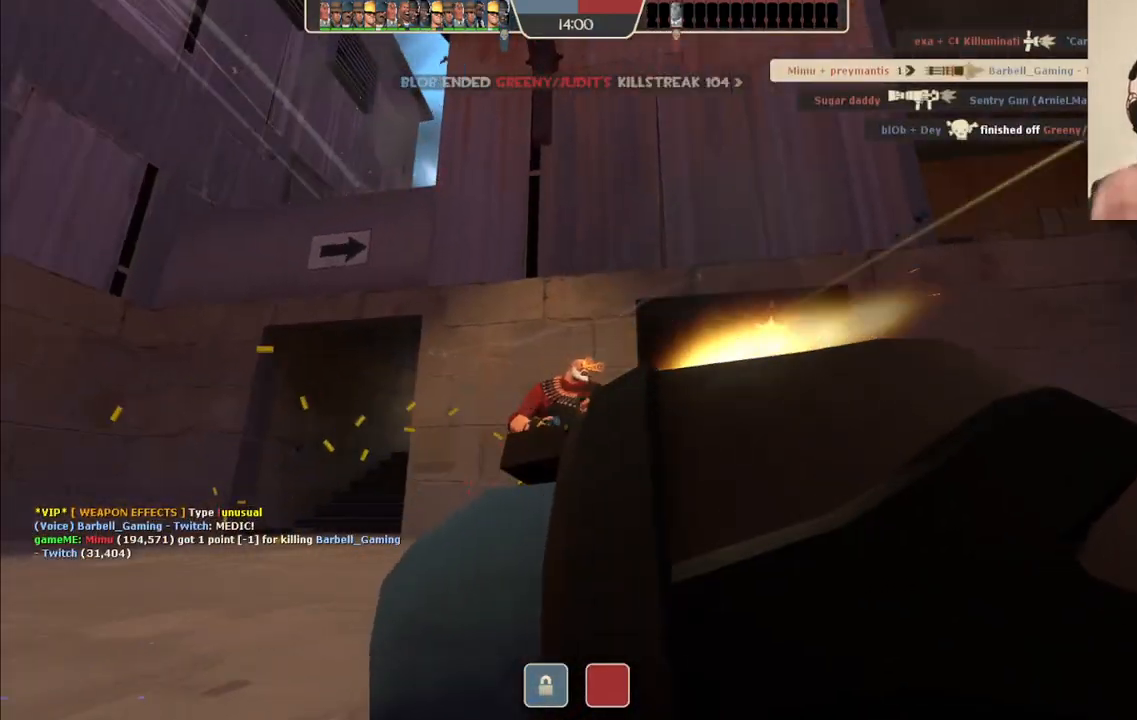
{"buttons": [], "left_stick": "up", "right_stick": "center", "events": [[417, "left_stick", "up"]]}
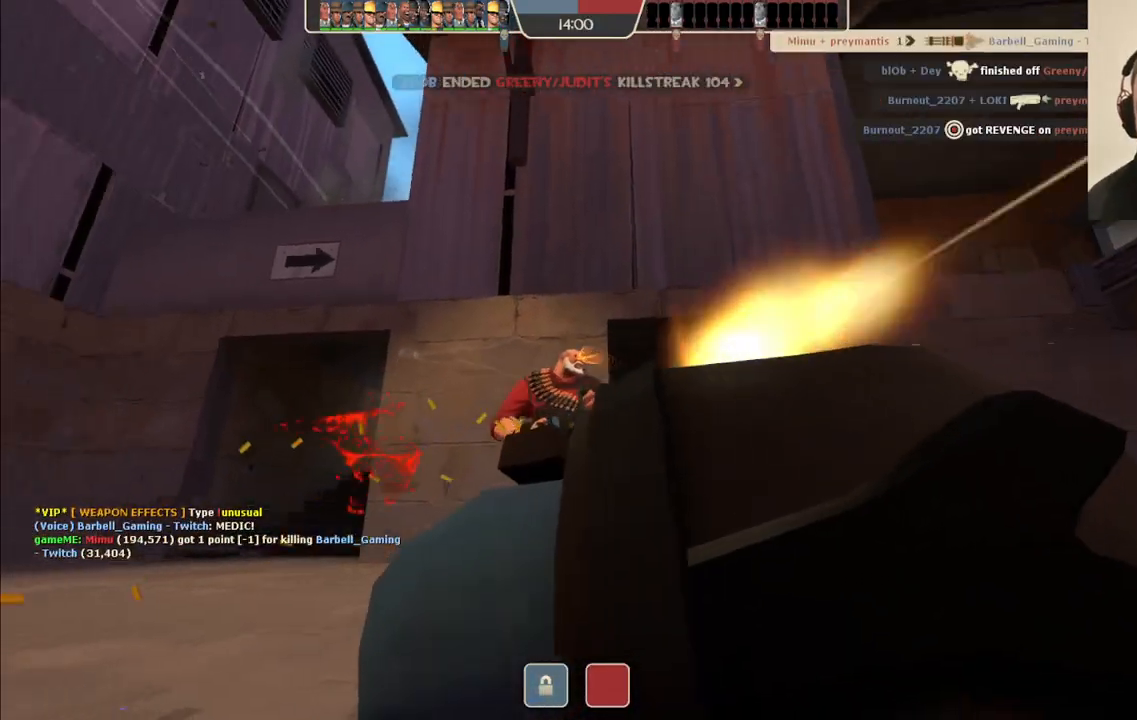
{"buttons": [], "left_stick": "up", "right_stick": "center", "events": []}
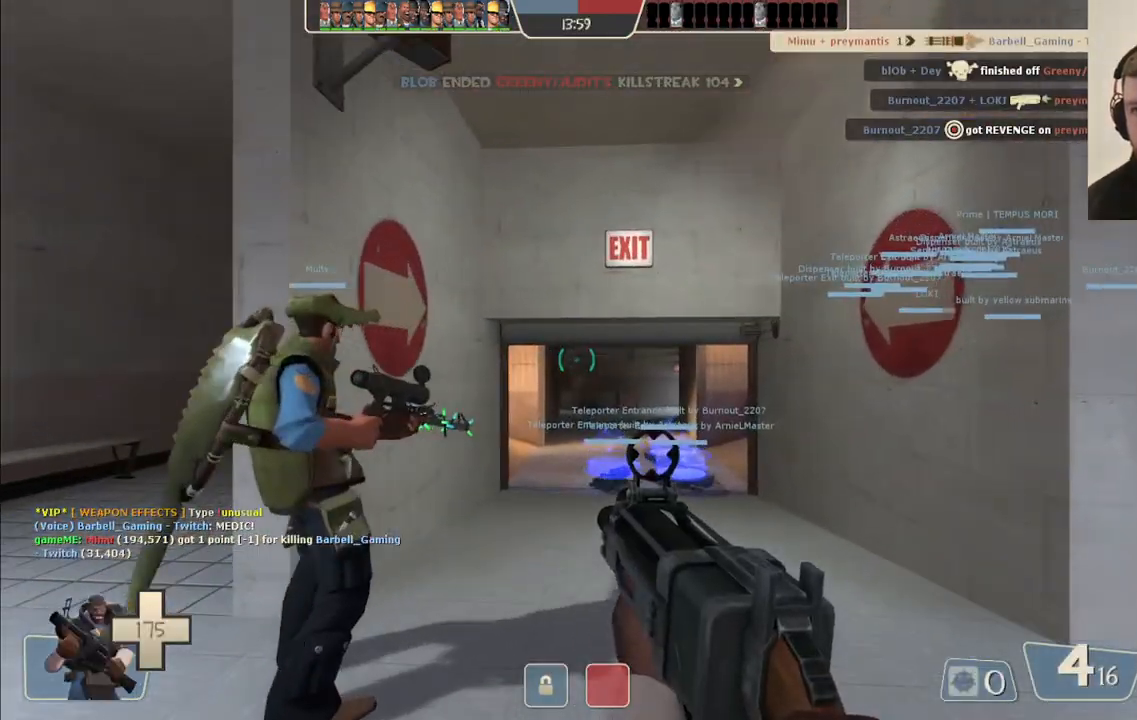
{"buttons": ["SQUARE"], "left_stick": "up", "right_stick": "center", "events": [[267, "right_stick", "up"], [350, "right_stick", "center"], [483, "SQUARE", "down"]]}
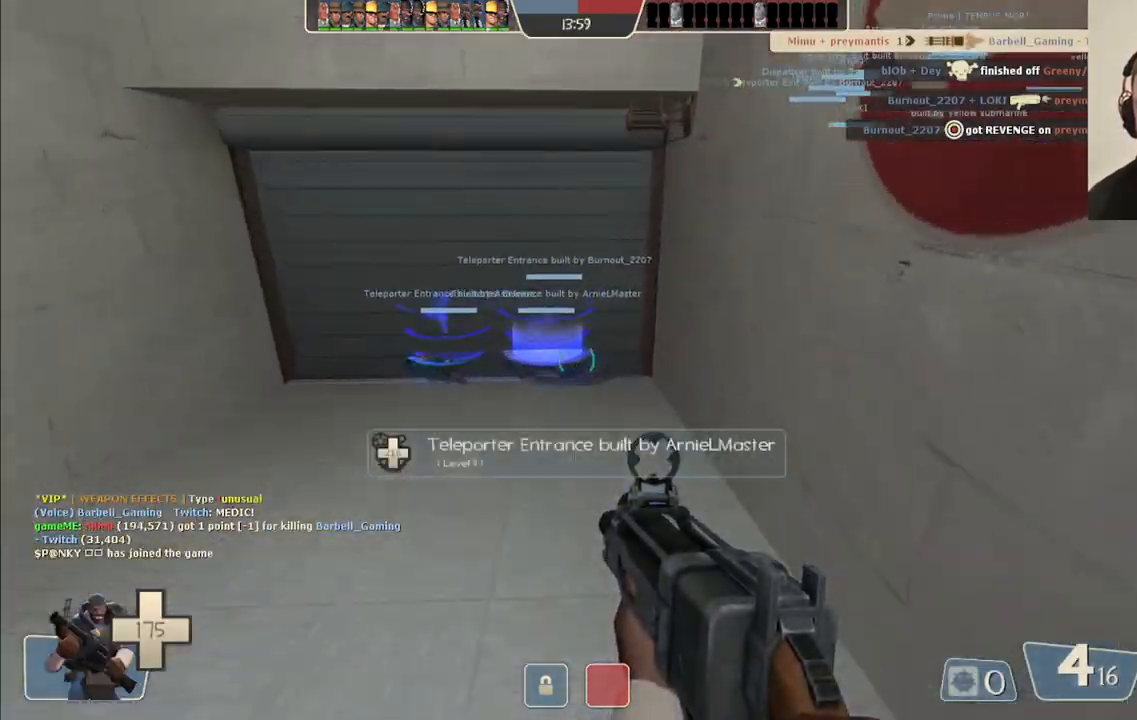
{"buttons": [], "left_stick": "up", "right_stick": "center", "events": [[33, "SQUARE", "up"], [117, "SQUARE", "down"], [200, "SQUARE", "up"]]}
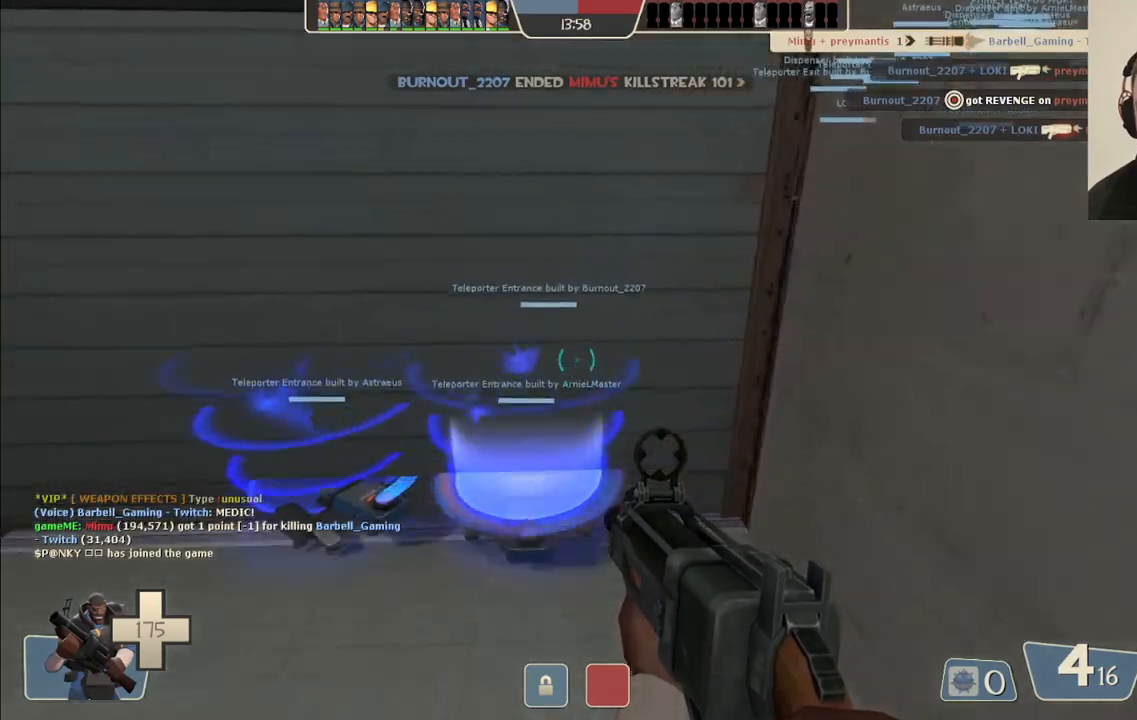
{"buttons": ["SQUARE"], "left_stick": "center", "right_stick": "center", "events": [[133, "left_stick", "center"], [433, "SQUARE", "down"]]}
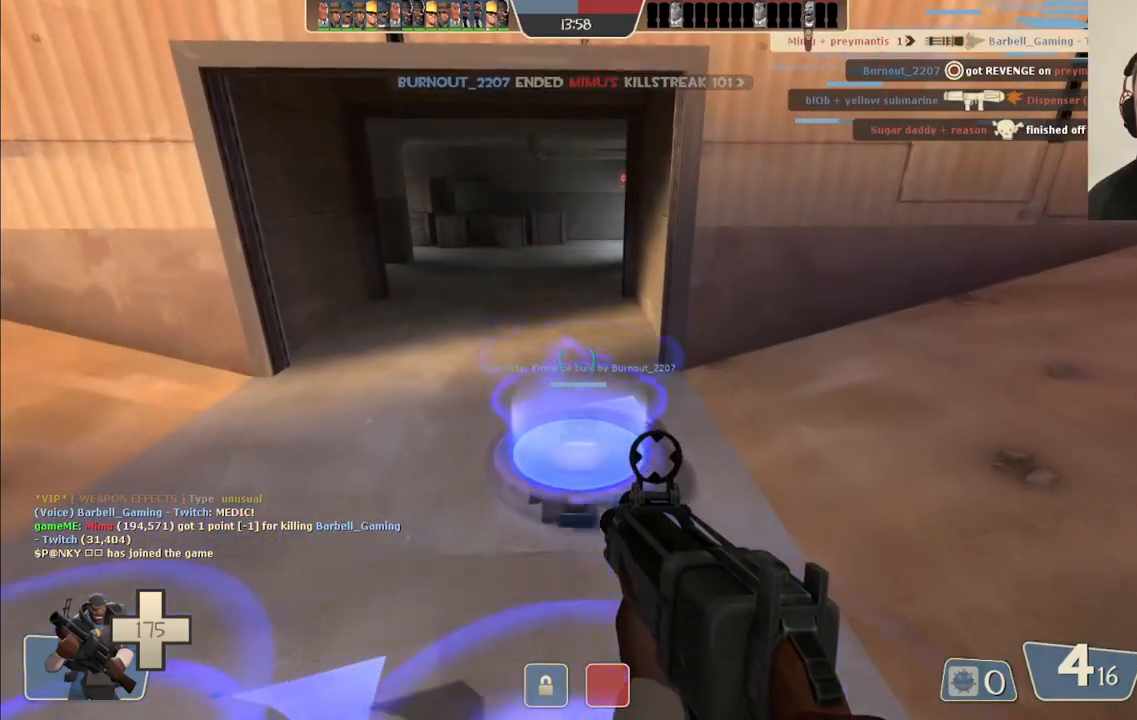
{"buttons": [], "left_stick": "center", "right_stick": "center", "events": [[33, "SQUARE", "up"], [83, "SQUARE", "down"], [200, "SQUARE", "up"], [250, "SQUARE", "down"], [367, "SQUARE", "up"]]}
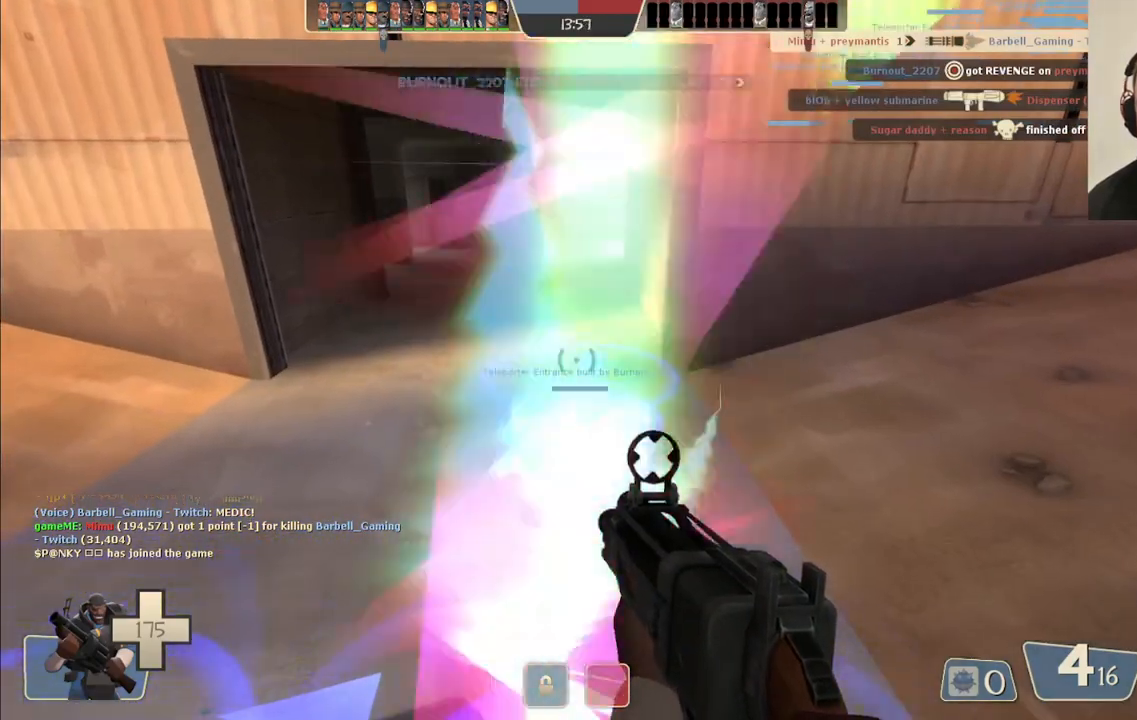
{"buttons": [], "left_stick": "up", "right_stick": "center", "events": [[433, "left_stick", "up"]]}
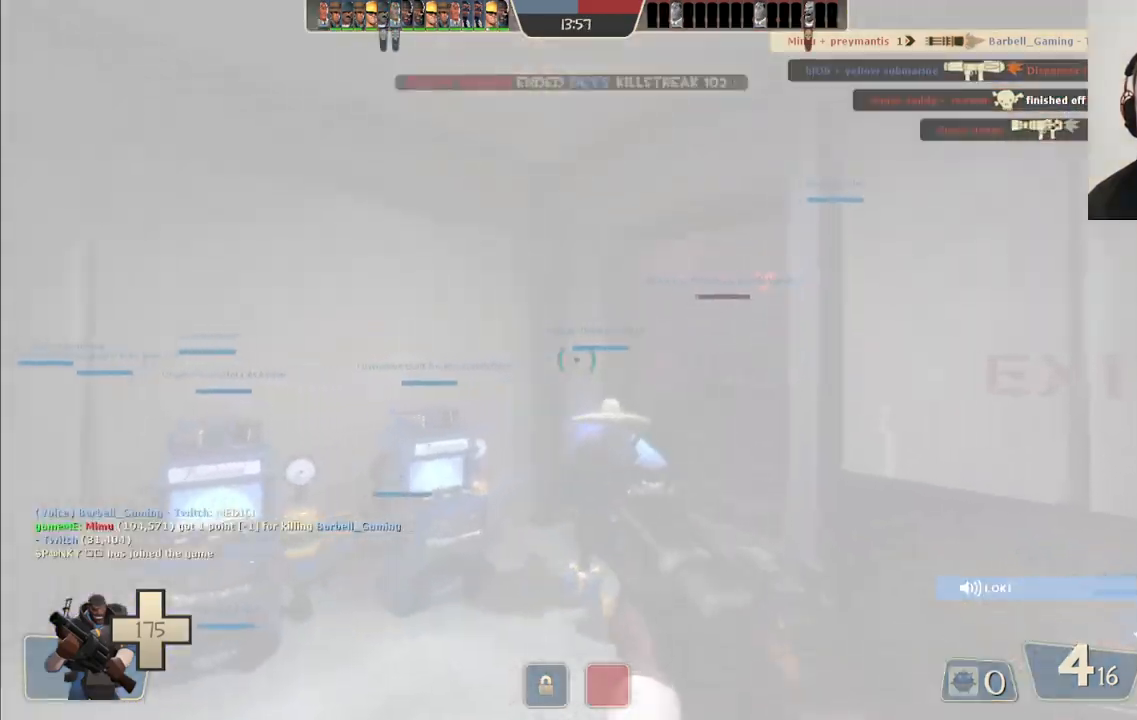
{"buttons": [], "left_stick": "up-left", "right_stick": "center", "events": [[67, "left_stick", "up-right"], [133, "right_stick", "right"], [283, "right_stick", "center"], [333, "left_stick", "up-left"], [333, "right_stick", "left"], [500, "right_stick", "center"]]}
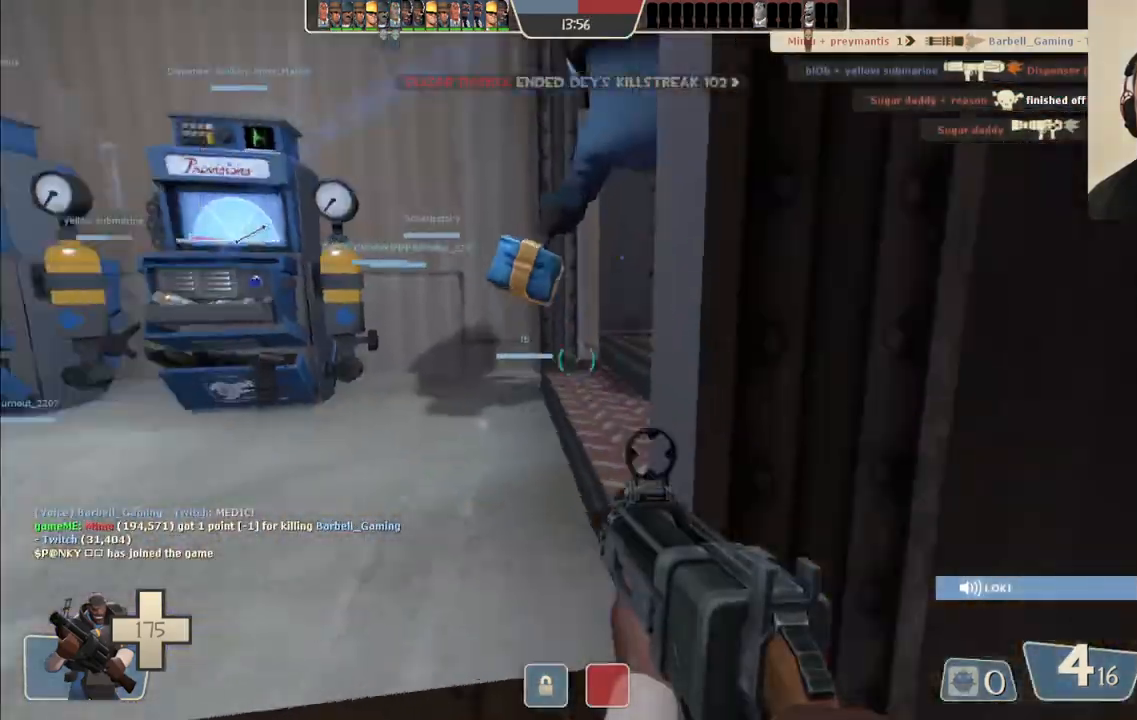
{"buttons": [], "left_stick": "up-left", "right_stick": "center", "events": [[67, "left_stick", "up"], [133, "SQUARE", "down"], [217, "SQUARE", "up"], [300, "SQUARE", "down"], [317, "left_stick", "up-left"], [400, "SQUARE", "up"]]}
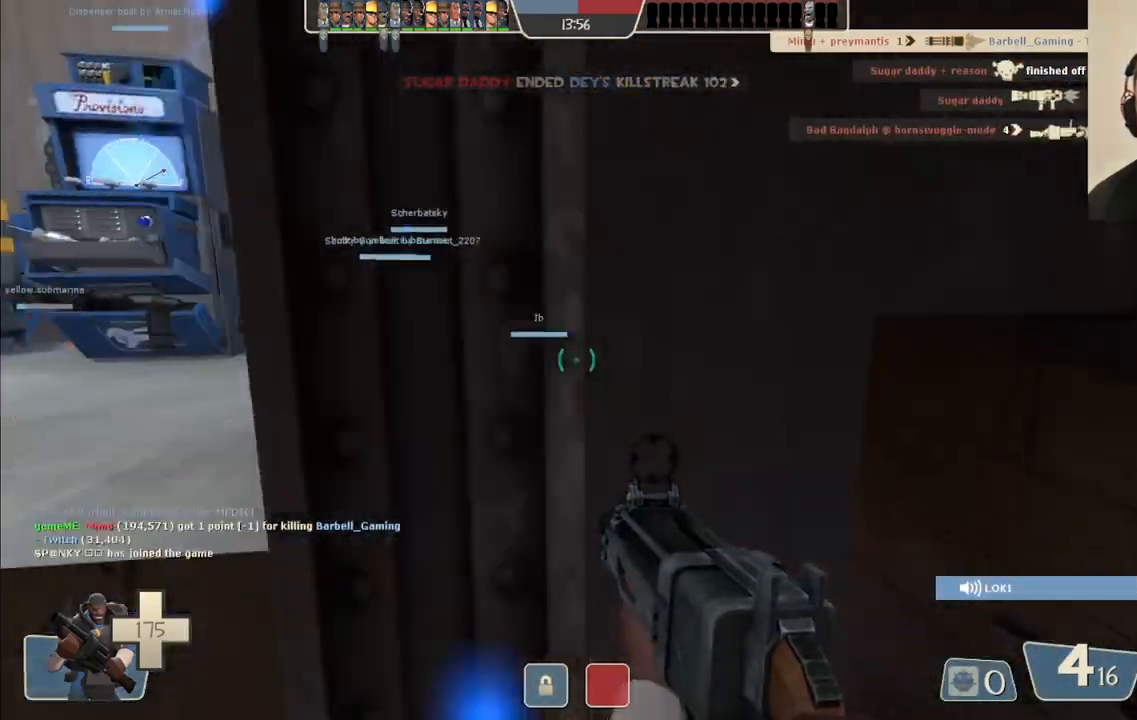
{"buttons": [], "left_stick": "up", "right_stick": "center", "events": [[83, "right_stick", "left"], [250, "right_stick", "center"], [283, "left_stick", "up"]]}
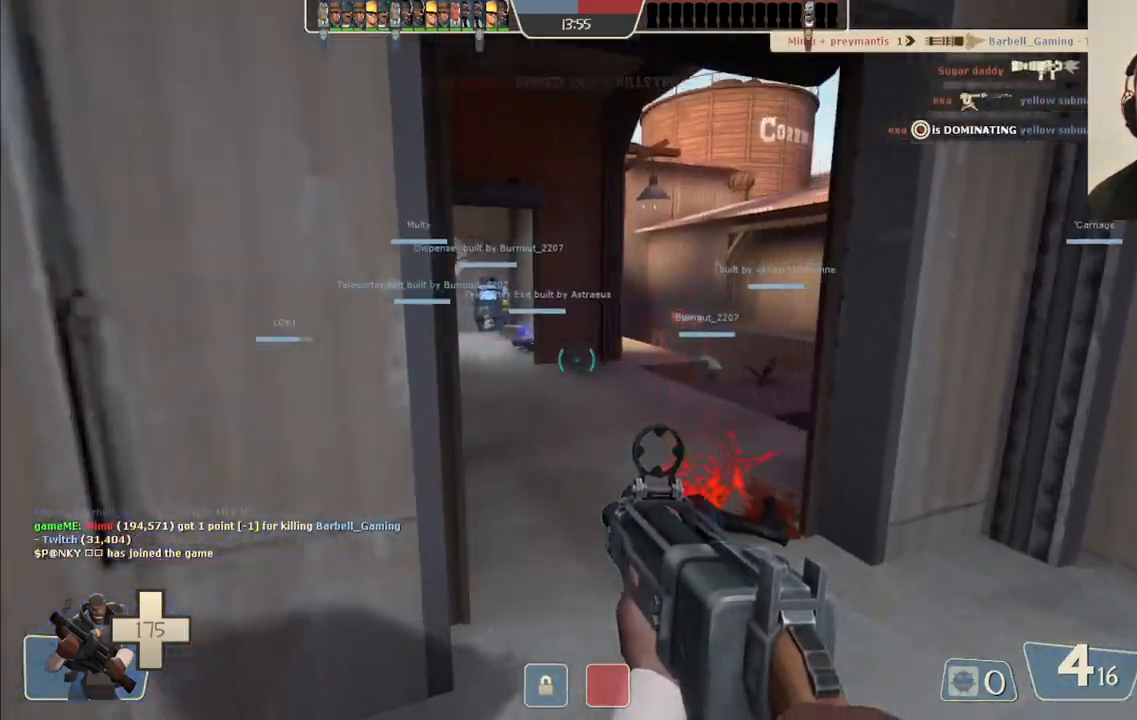
{"buttons": [], "left_stick": "up", "right_stick": "center", "events": [[83, "SQUARE", "down"], [83, "left_stick", "up-right"], [183, "SQUARE", "up"], [233, "left_stick", "up"]]}
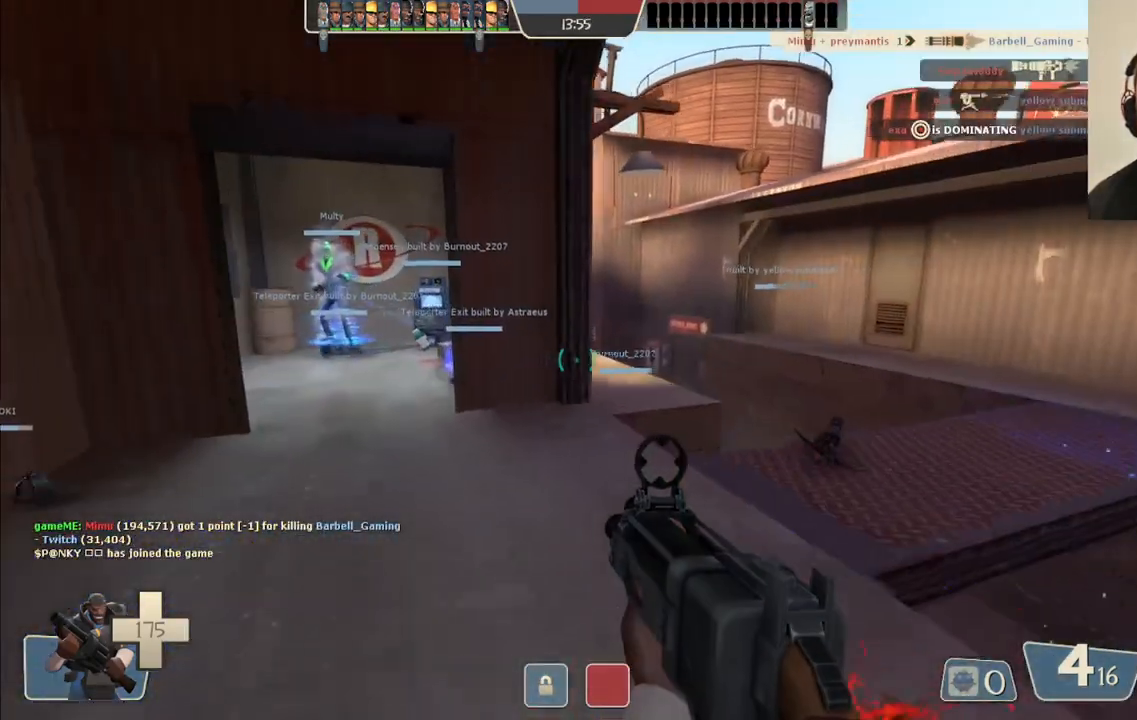
{"buttons": [], "left_stick": "down-right", "right_stick": "left", "events": [[67, "left_stick", "up-right"], [183, "right_stick", "up"], [350, "left_stick", "right"], [417, "right_stick", "left"], [467, "left_stick", "down-right"]]}
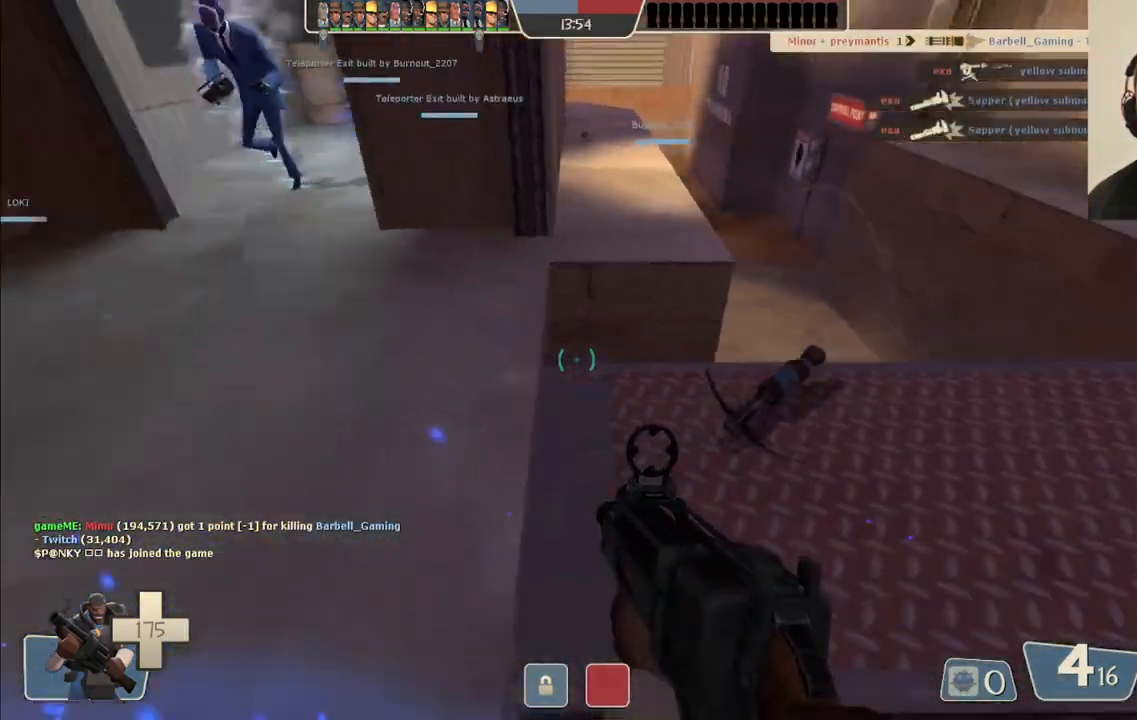
{"buttons": [], "left_stick": "up", "right_stick": "down-left", "events": [[183, "right_stick", "center"], [283, "left_stick", "down-left"], [417, "left_stick", "up-left"], [450, "right_stick", "down-left"], [467, "left_stick", "up"]]}
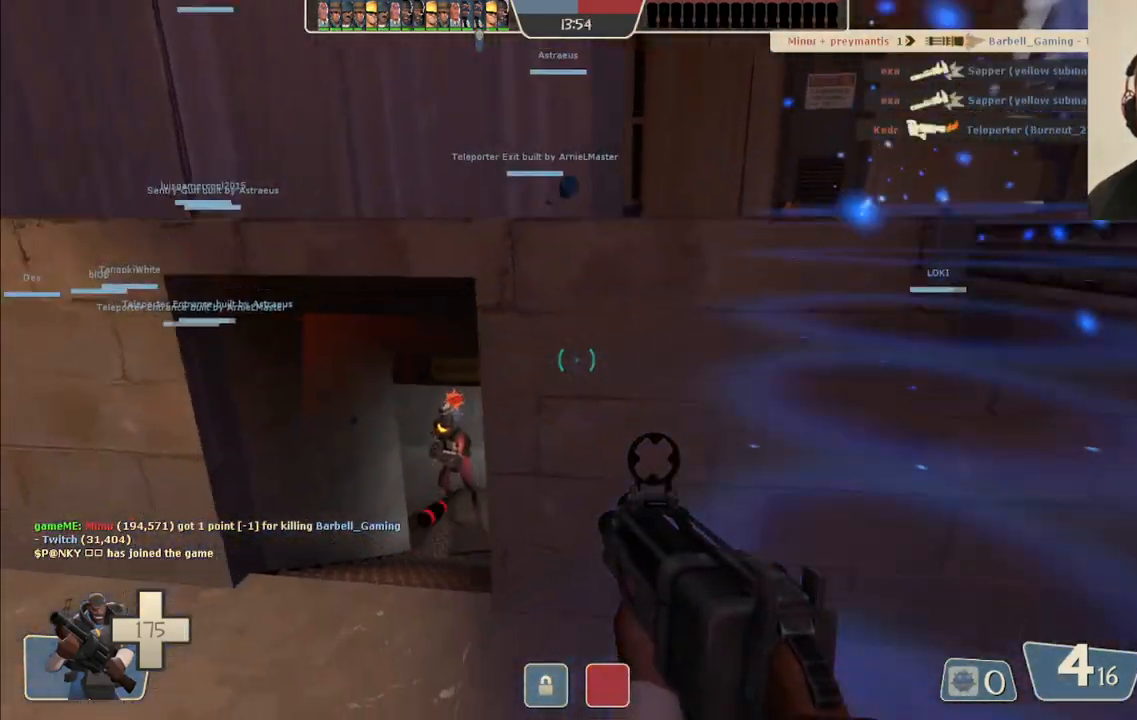
{"buttons": [], "left_stick": "center", "right_stick": "up", "events": [[17, "right_stick", "center"], [133, "left_stick", "up-left"], [400, "right_stick", "up"], [500, "left_stick", "center"]]}
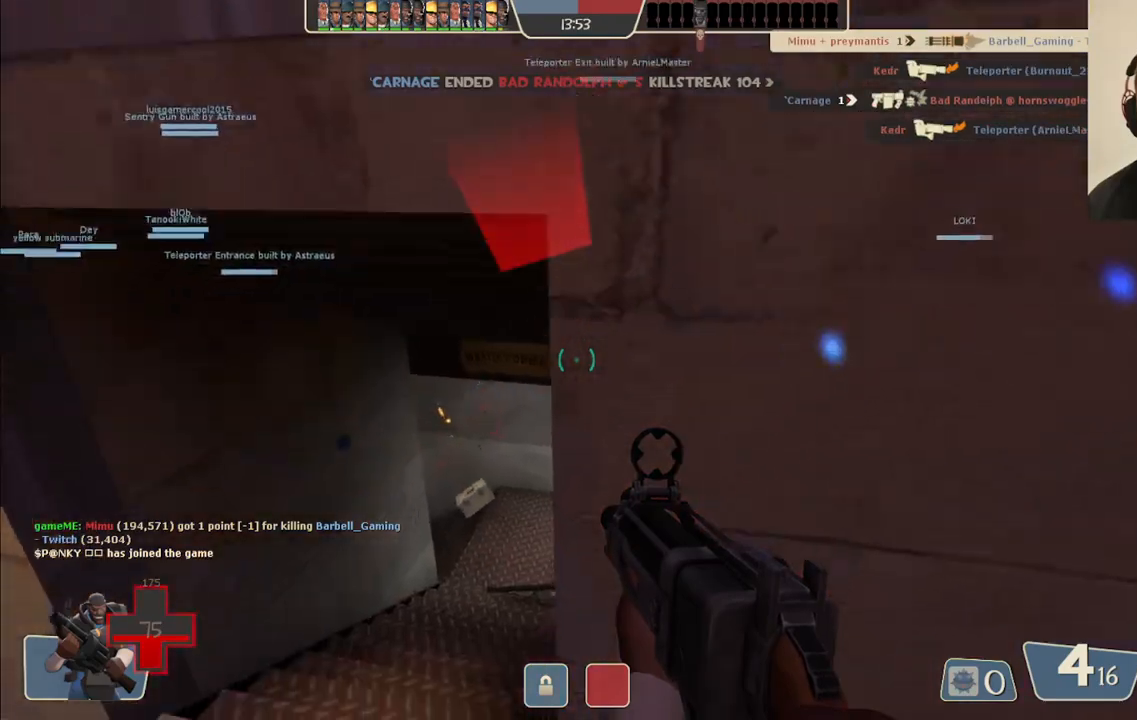
{"buttons": [], "left_stick": "up", "right_stick": "center", "events": [[17, "right_stick", "center"], [67, "left_stick", "left"], [300, "left_stick", "up"], [333, "R2", "down"], [467, "R2", "up"]]}
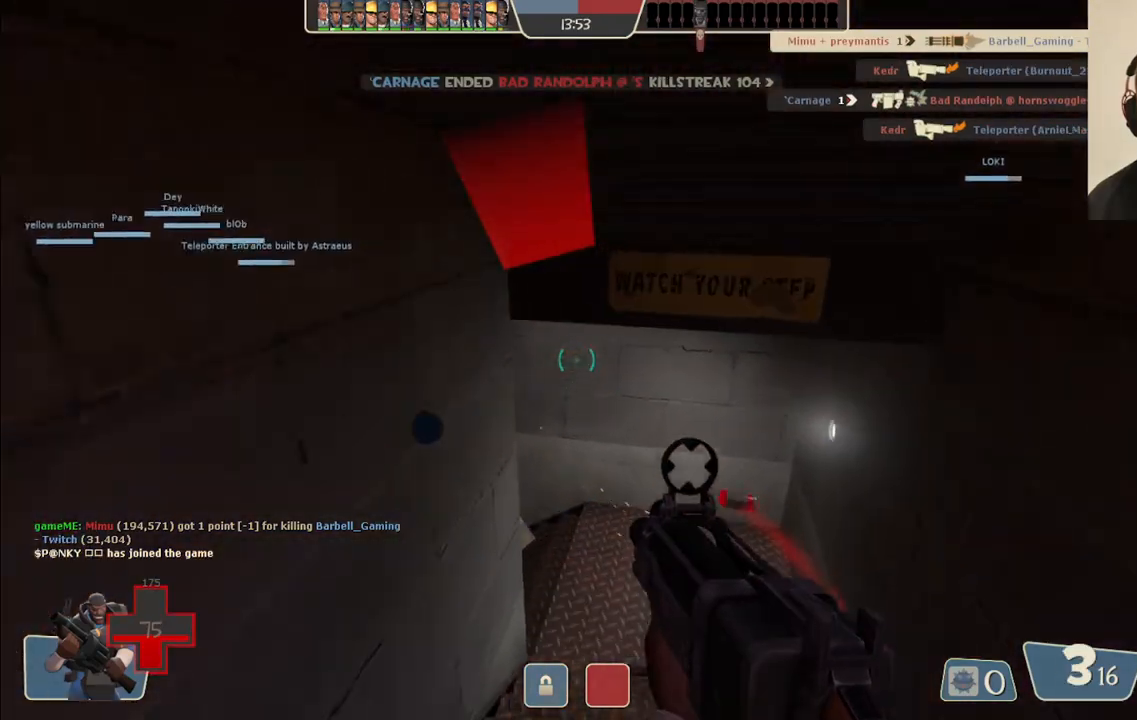
{"buttons": [], "left_stick": "up-left", "right_stick": "center", "events": [[200, "left_stick", "up-right"], [217, "right_stick", "left"], [400, "right_stick", "center"], [483, "left_stick", "up-left"]]}
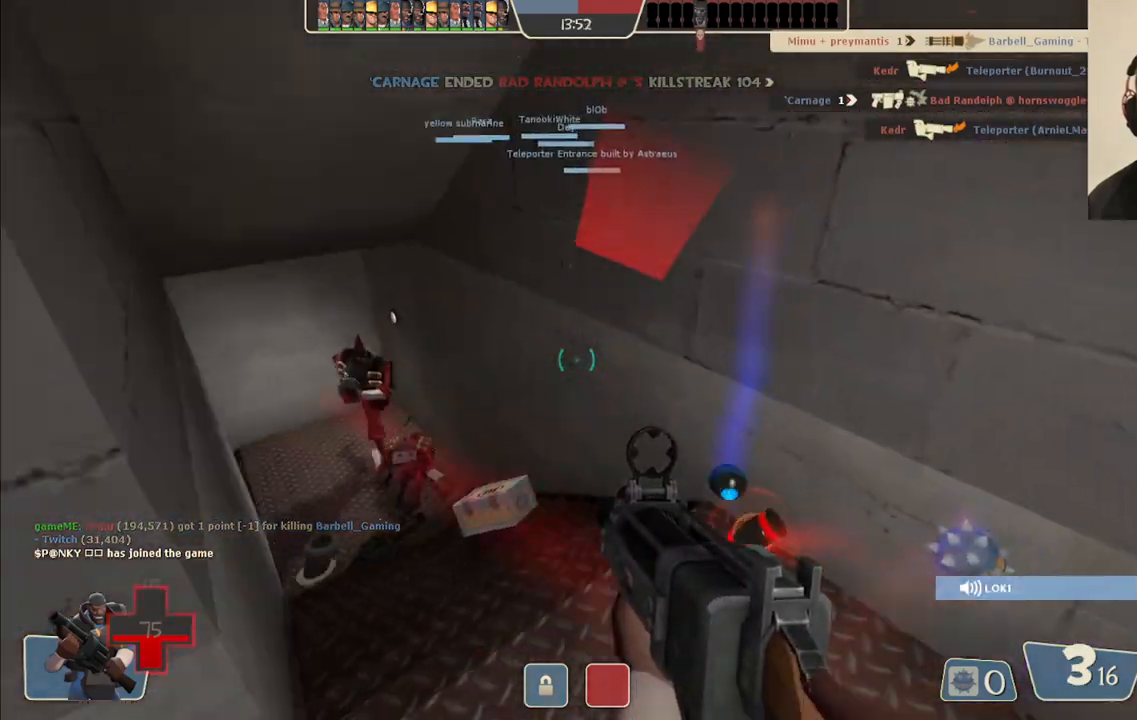
{"buttons": [], "left_stick": "left", "right_stick": "center", "events": [[17, "right_stick", "left"], [100, "R2", "down"], [117, "left_stick", "down-left"], [233, "R2", "up"], [233, "right_stick", "center"], [433, "left_stick", "left"]]}
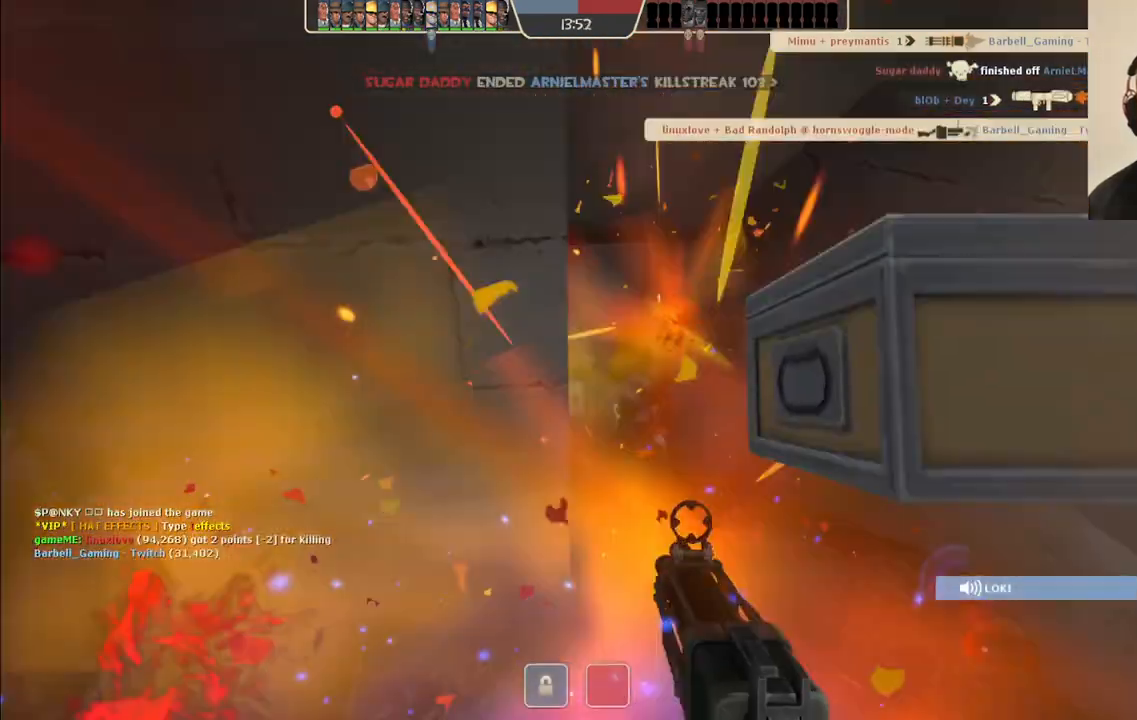
{"buttons": ["SQUARE"], "left_stick": "center", "right_stick": "center", "events": [[133, "SQUARE", "down"], [217, "SQUARE", "up"], [250, "left_stick", "up-left"], [283, "SQUARE", "down"], [383, "SQUARE", "up"], [383, "left_stick", "center"], [467, "SQUARE", "down"]]}
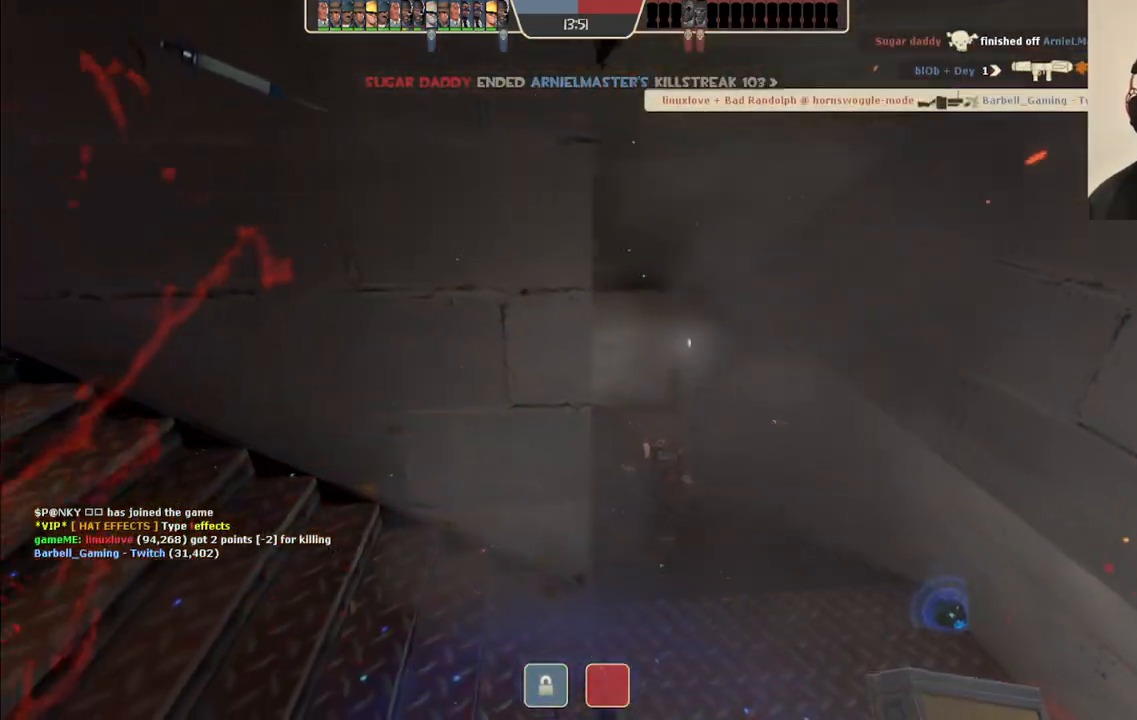
{"buttons": [], "left_stick": "center", "right_stick": "center", "events": [[17, "SQUARE", "up"], [117, "SQUARE", "down"], [200, "SQUARE", "up"], [267, "SQUARE", "down"], [400, "SQUARE", "up"]]}
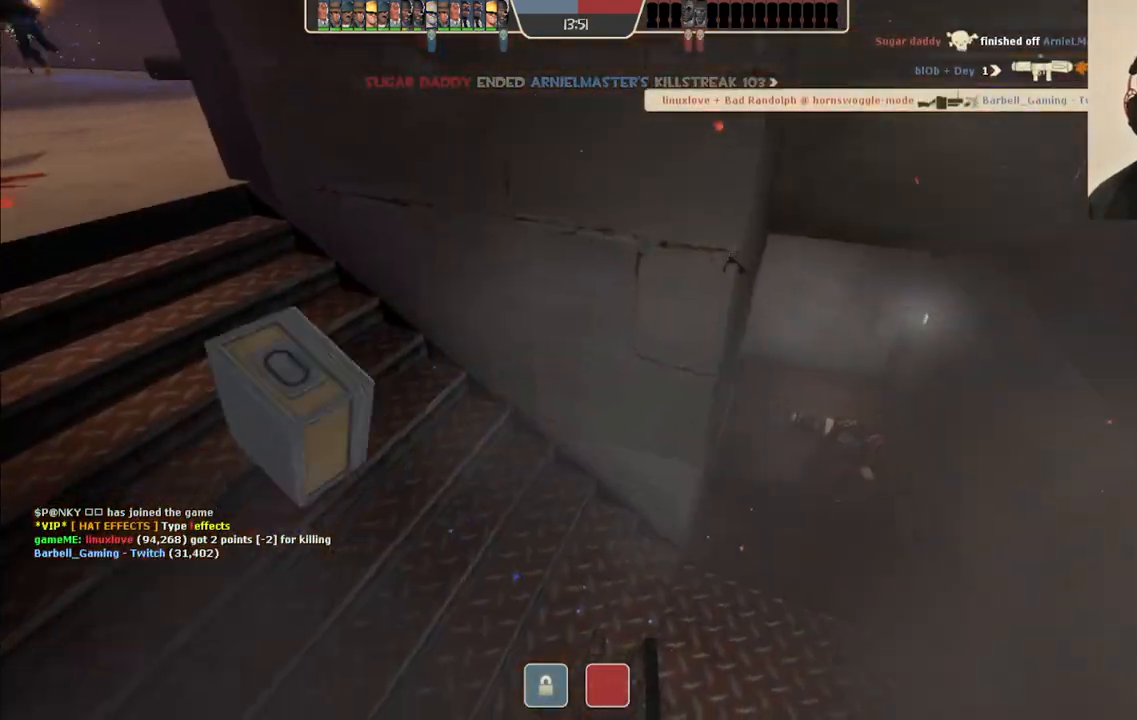
{"buttons": [], "left_stick": "up", "right_stick": "center", "events": [[467, "left_stick", "up"]]}
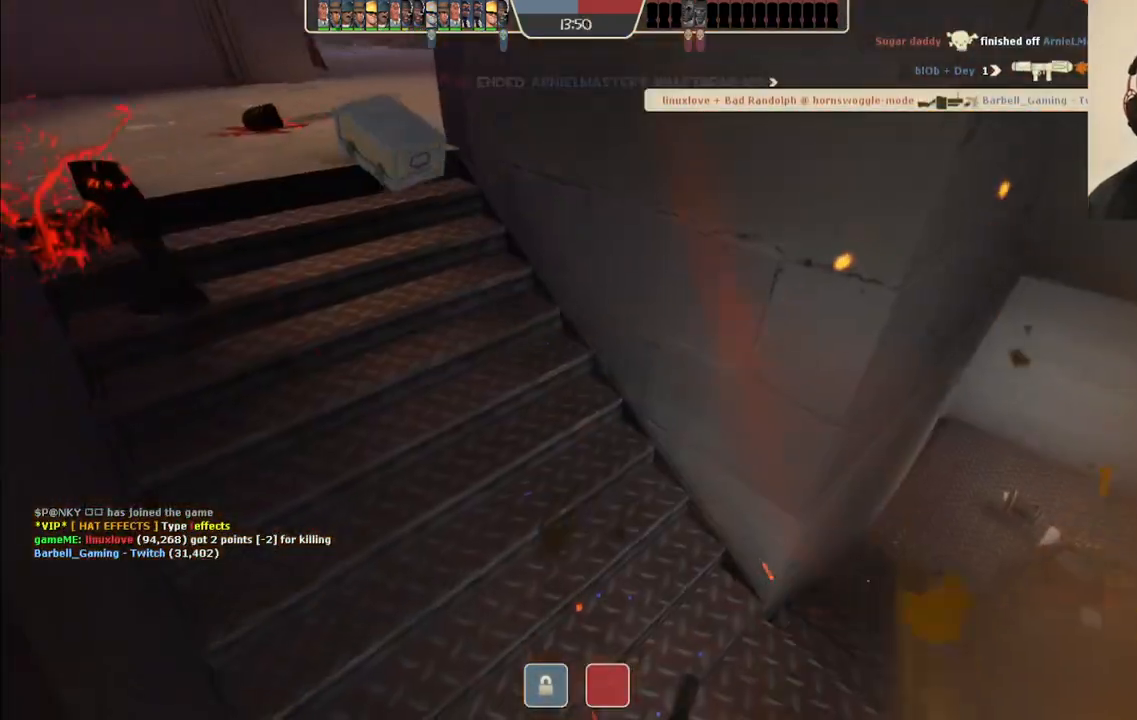
{"buttons": [], "left_stick": "up", "right_stick": "center", "events": []}
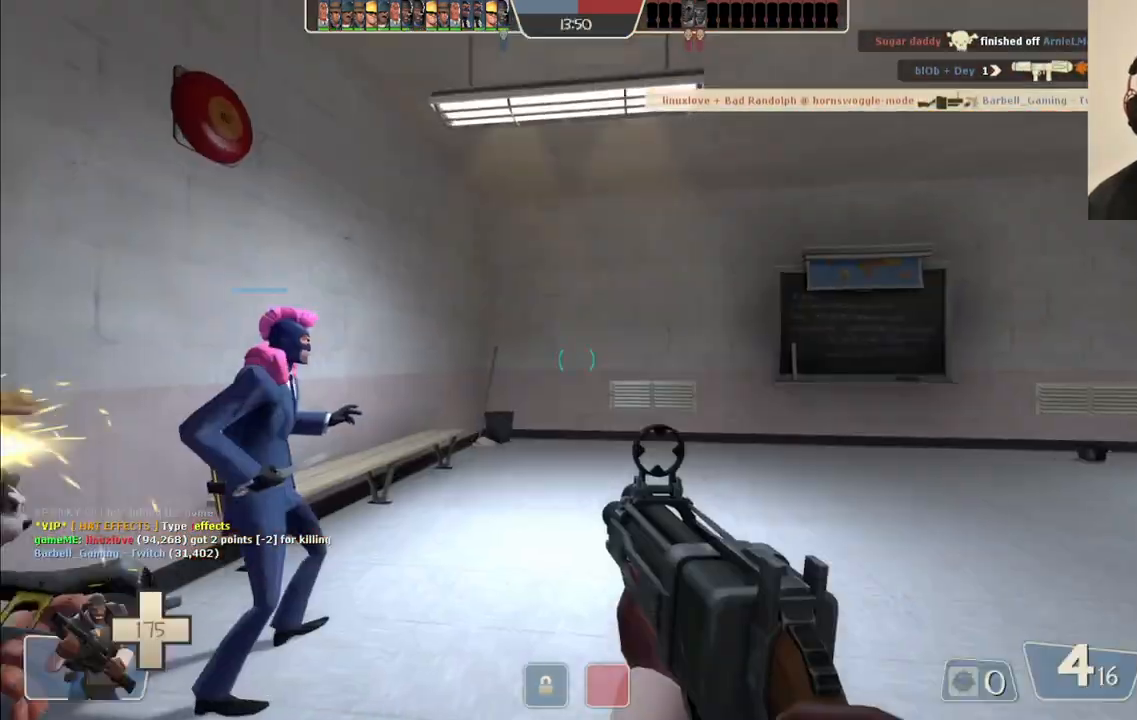
{"buttons": [], "left_stick": "up-right", "right_stick": "center", "events": [[433, "left_stick", "up-right"]]}
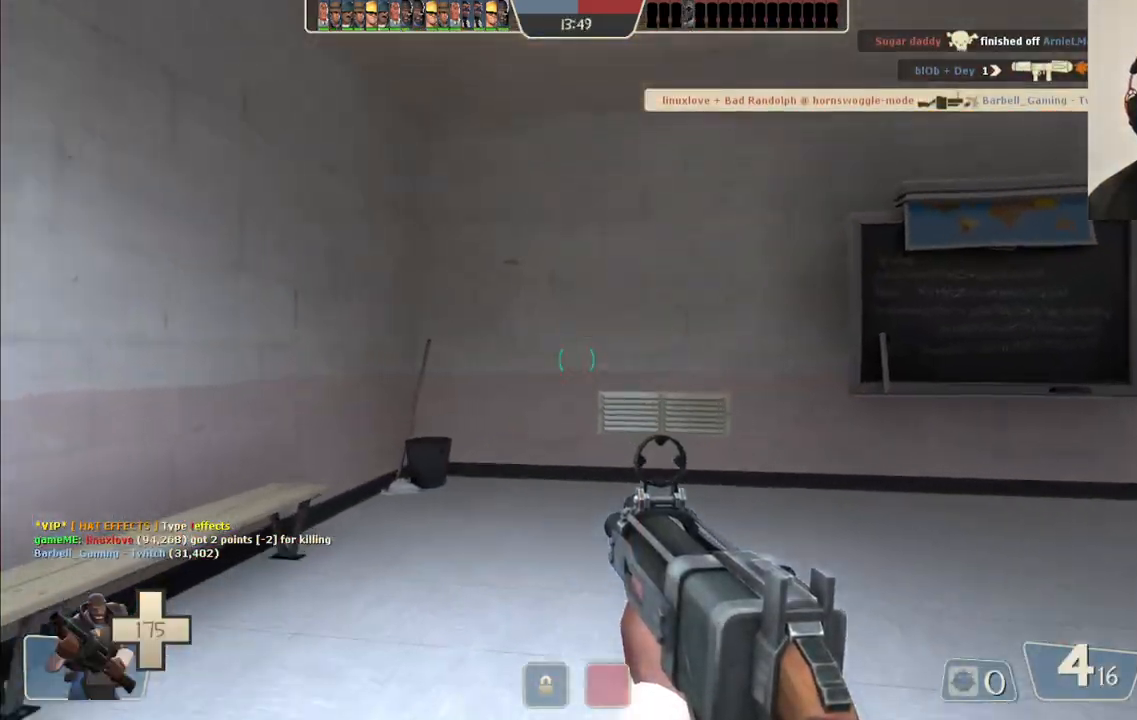
{"buttons": [], "left_stick": "up-right", "right_stick": "right", "events": [[17, "right_stick", "right"], [233, "right_stick", "center"], [467, "right_stick", "right"]]}
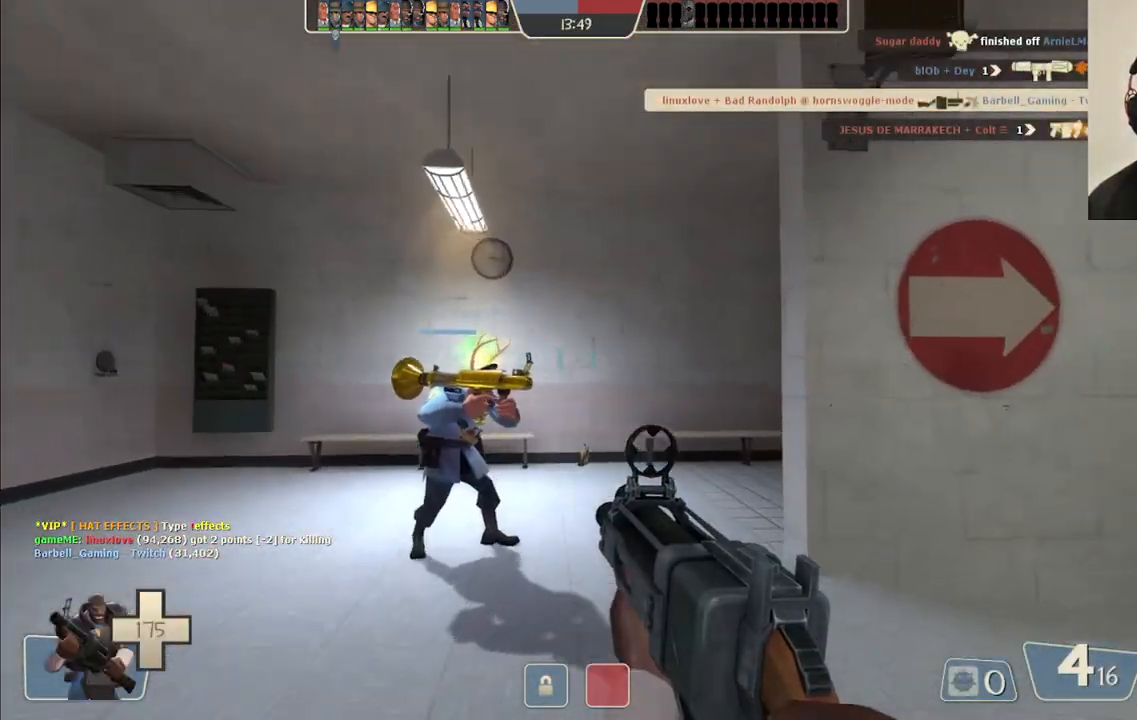
{"buttons": [], "left_stick": "up", "right_stick": "center", "events": [[100, "left_stick", "up"], [167, "right_stick", "center"]]}